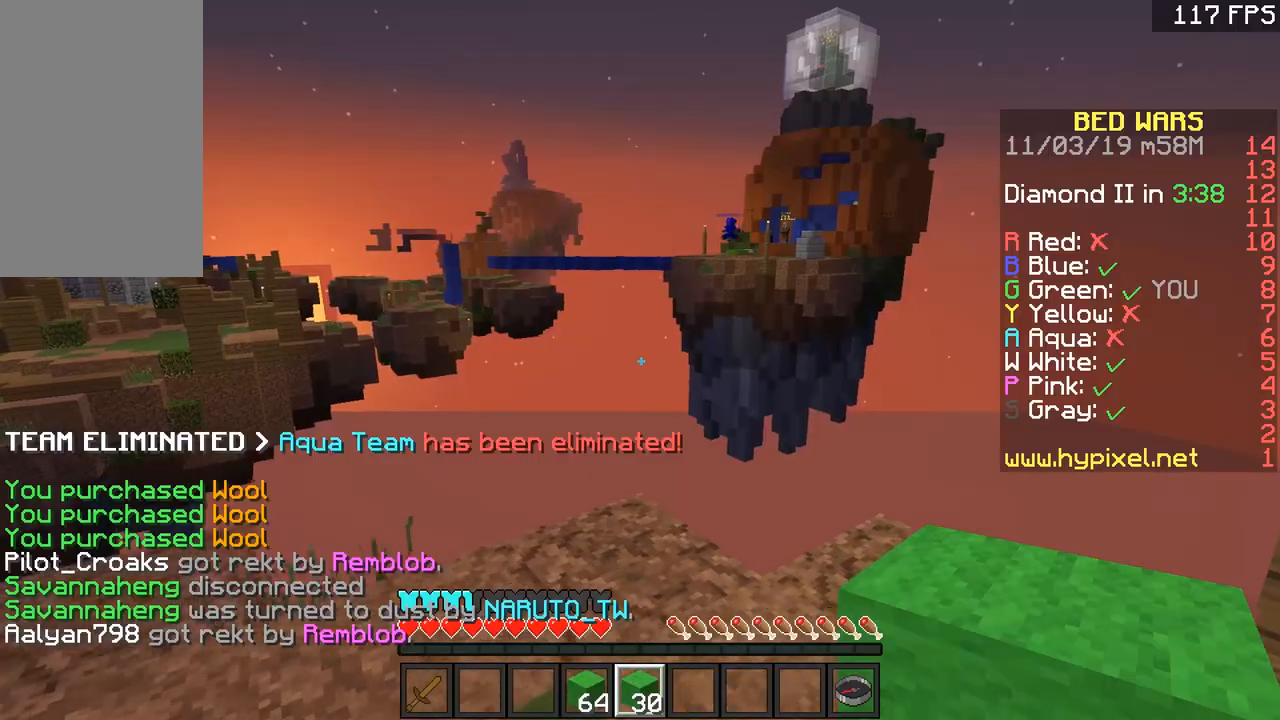
Gameplay with keyboard and mouse; each line is a JSON object with the keys and mouse buttons held at the frame after it. "events" lists presses ("down") and releases ("up") of "a", "d", "s", "space", "w", "mouse_left" and "mouse_right" between this image and that frame as [ms after this image, input, new state], when the widget could be followed in between. "mouse_left", "mouse_right" = the "left", "right" buttons of the "mouse" list. No other keys are recorded. Fast repeated clicks can show as one long hold. Mouse movement is not recorded.
{"keys": ["a", "w"], "mouse": [], "events": [[134, "s", "up"], [334, "w", "down"]]}
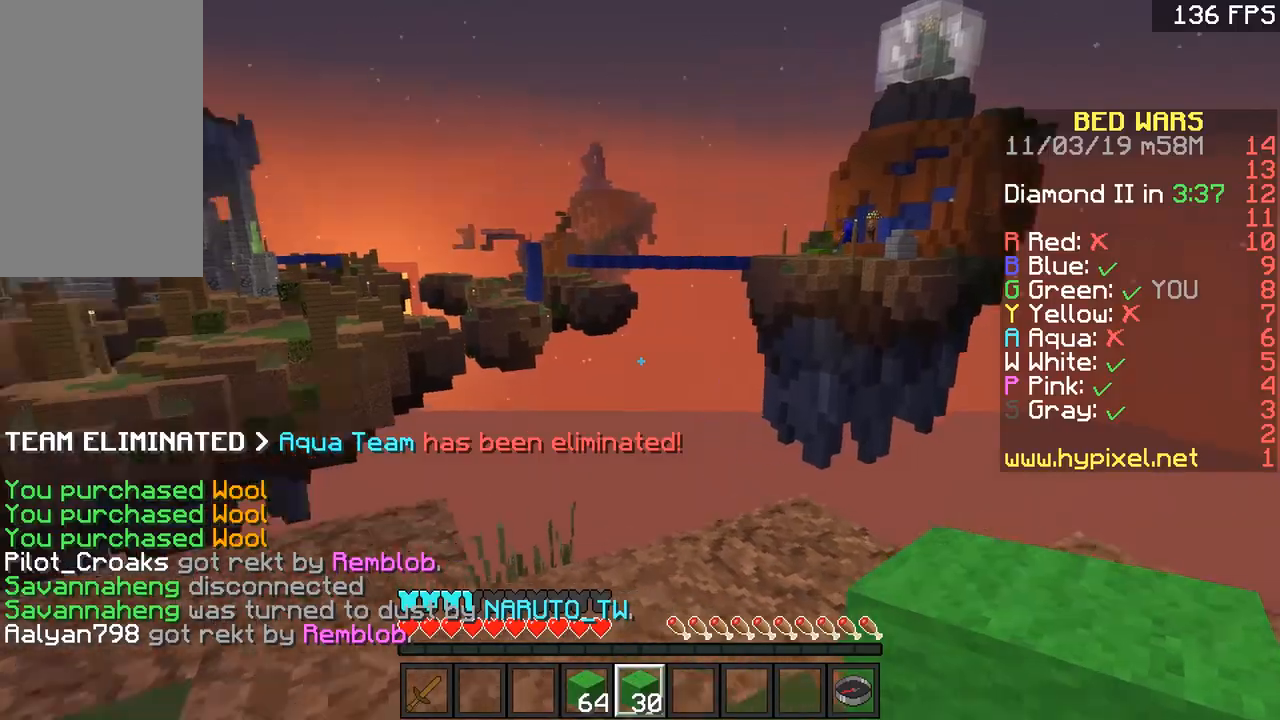
{"keys": ["w"], "mouse": [], "events": [[183, "a", "up"], [234, "w", "up"], [384, "w", "down"]]}
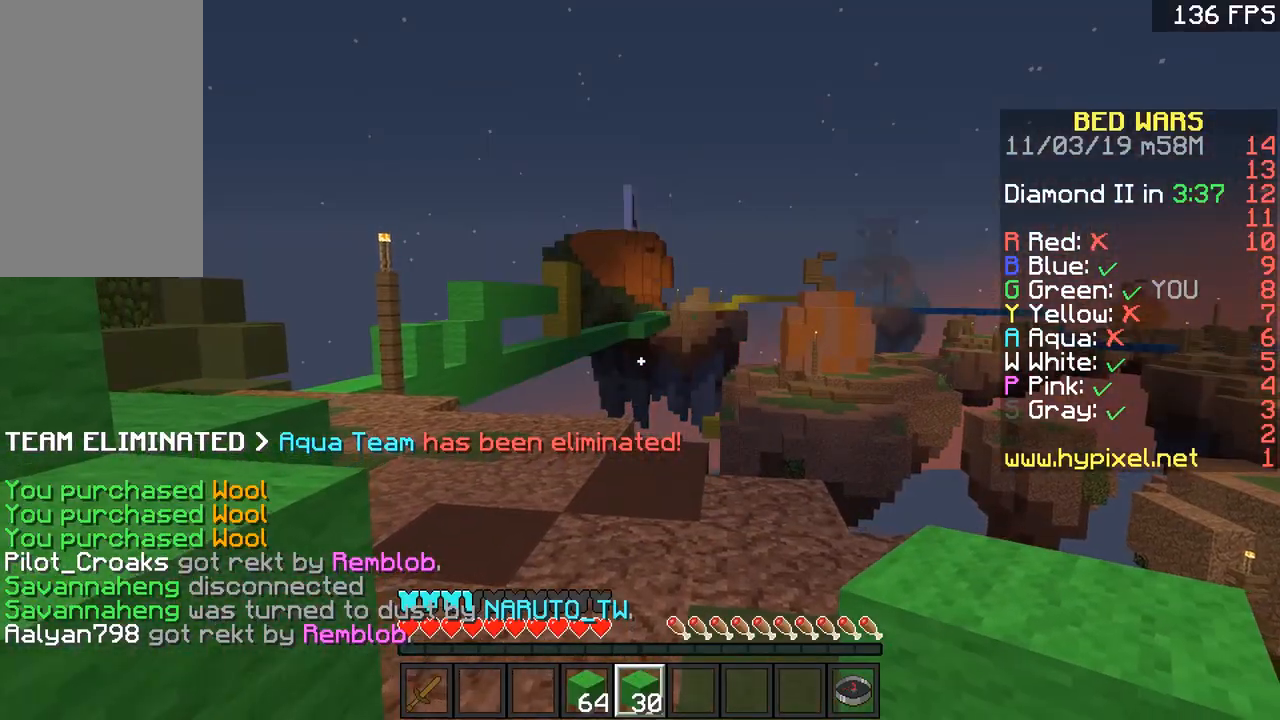
{"keys": ["s"], "mouse": [], "events": [[101, "a", "down"], [101, "w", "up"], [234, "s", "down"], [301, "a", "up"]]}
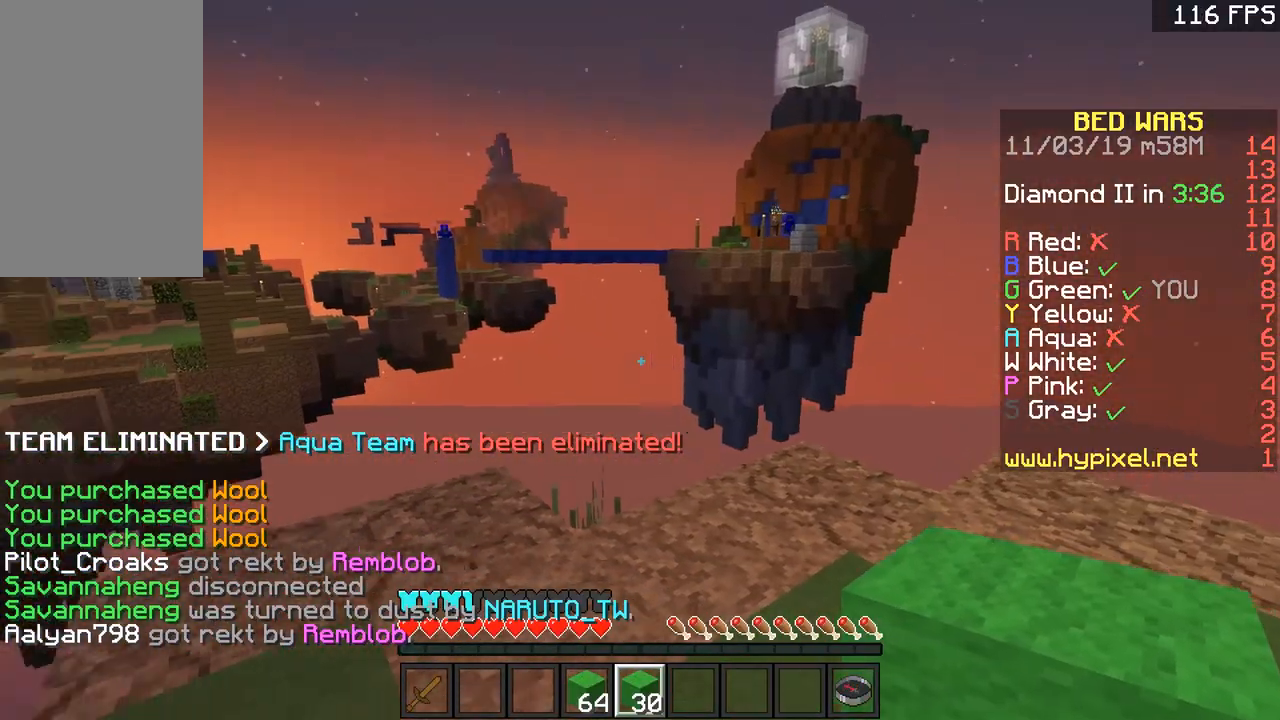
{"keys": [], "mouse": [], "events": [[83, "s", "up"], [234, "a", "down"], [334, "a", "up"]]}
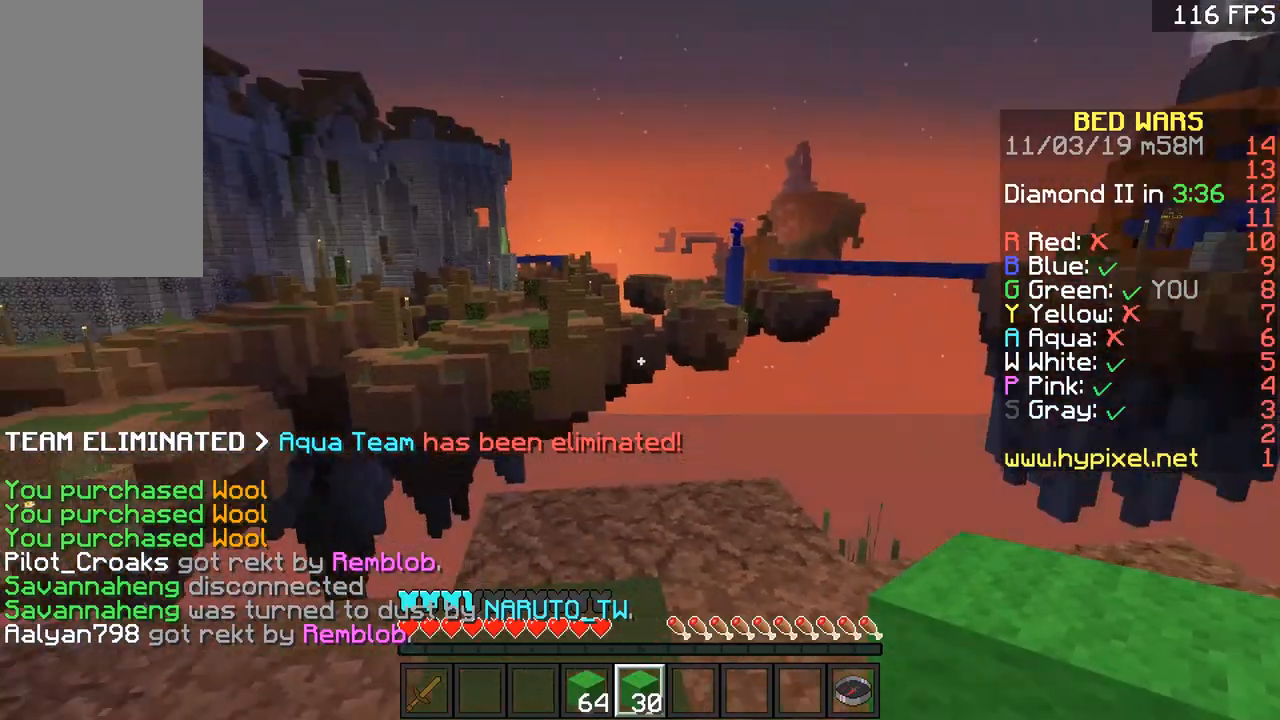
{"keys": [], "mouse": [], "events": [[234, "d", "down"], [334, "d", "up"]]}
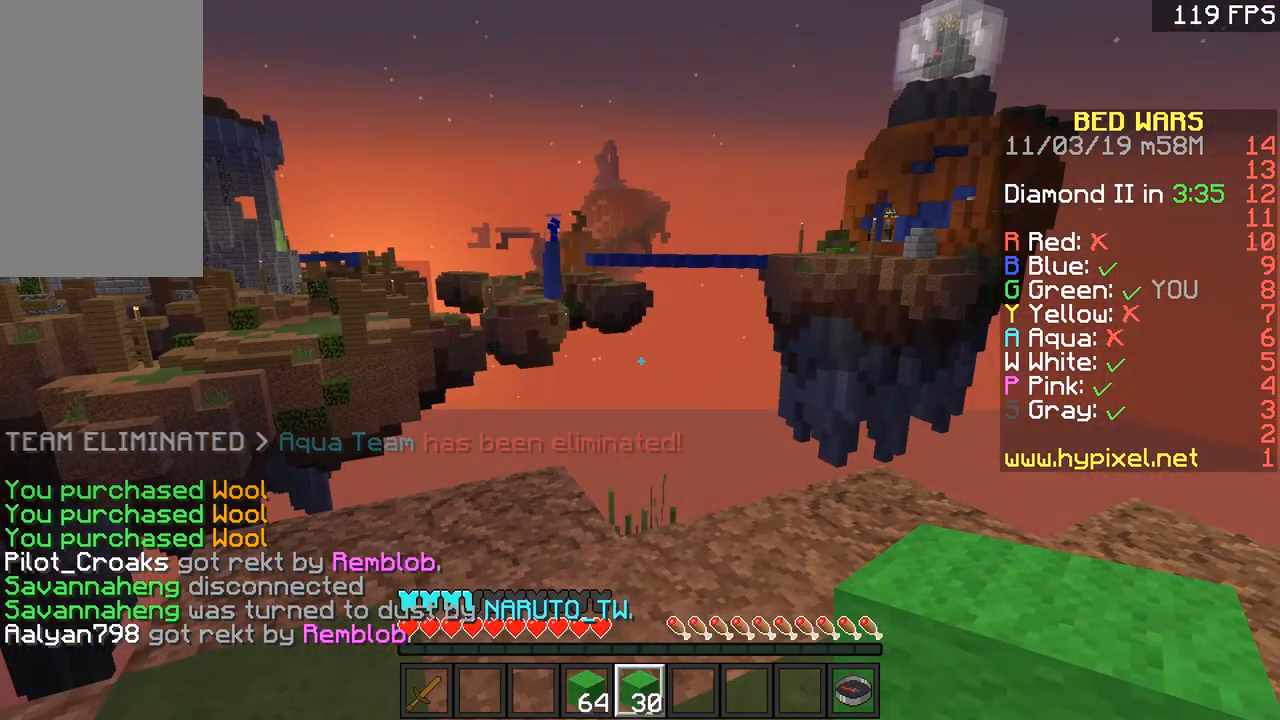
{"keys": ["w"], "mouse": [], "events": [[234, "w", "down"]]}
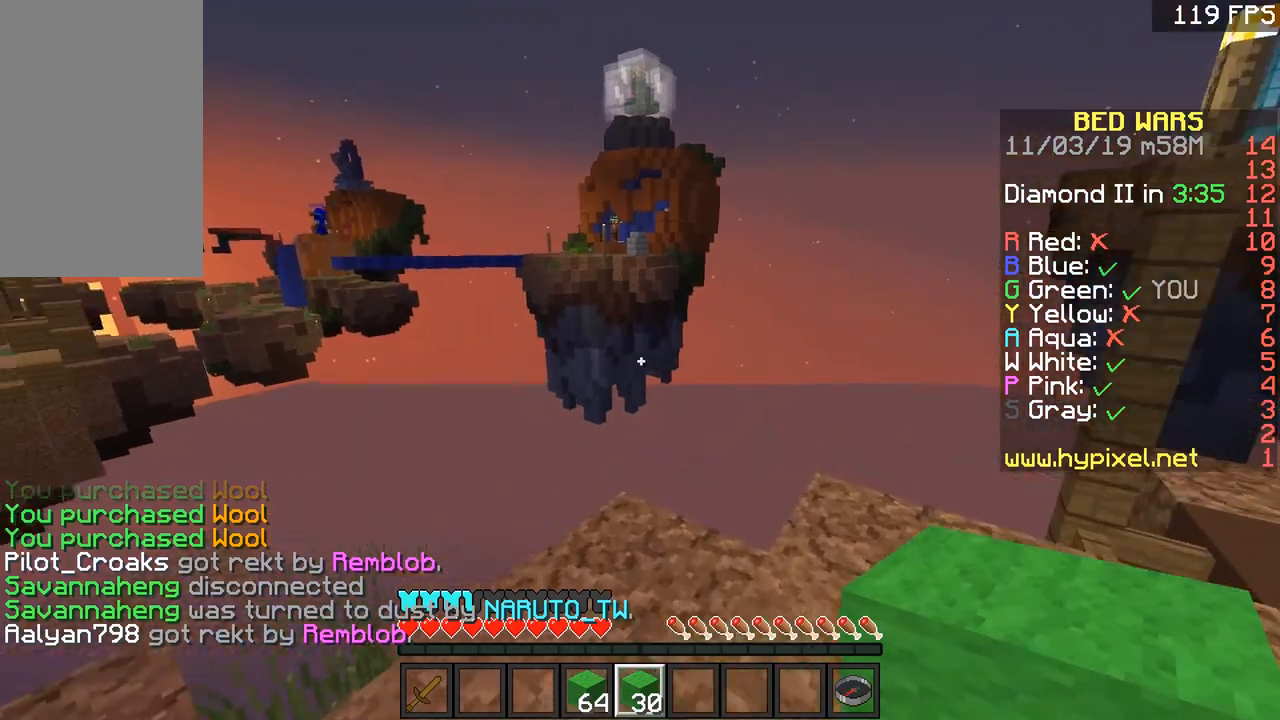
{"keys": ["a", "s"], "mouse": [], "events": [[334, "a", "down"], [384, "w", "up"], [484, "s", "down"]]}
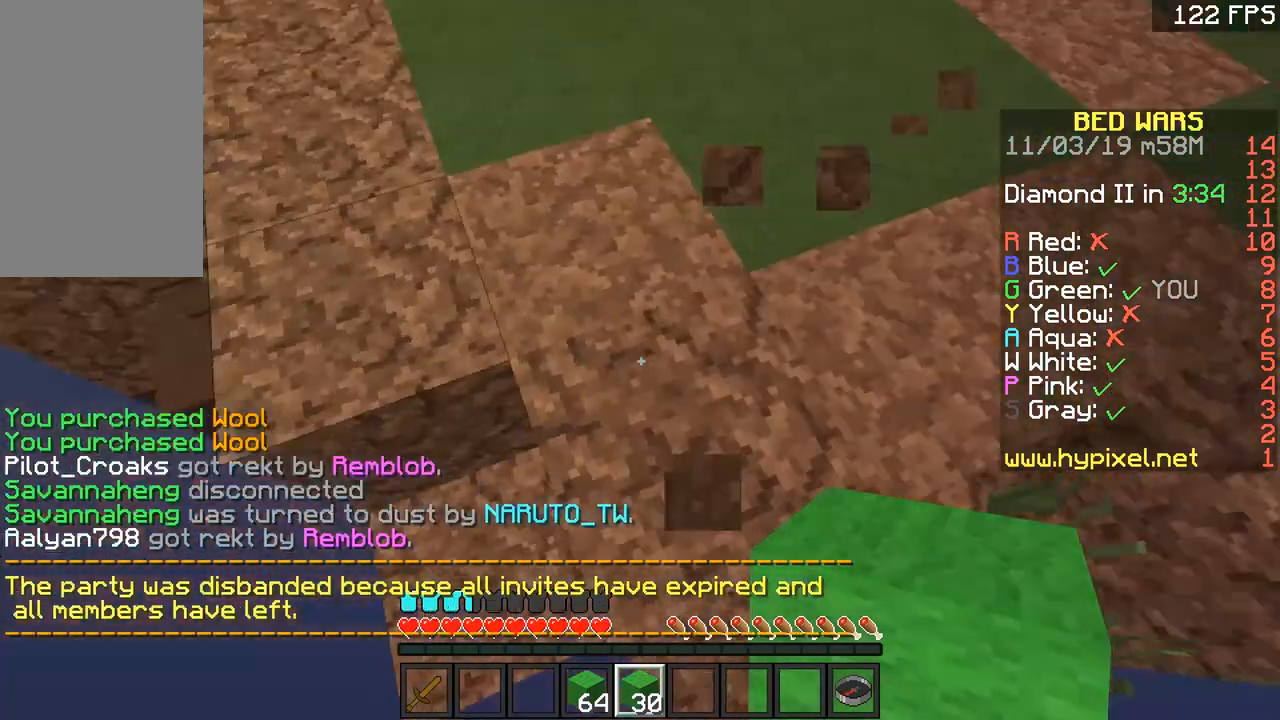
{"keys": ["s"], "mouse": [], "events": [[434, "a", "up"]]}
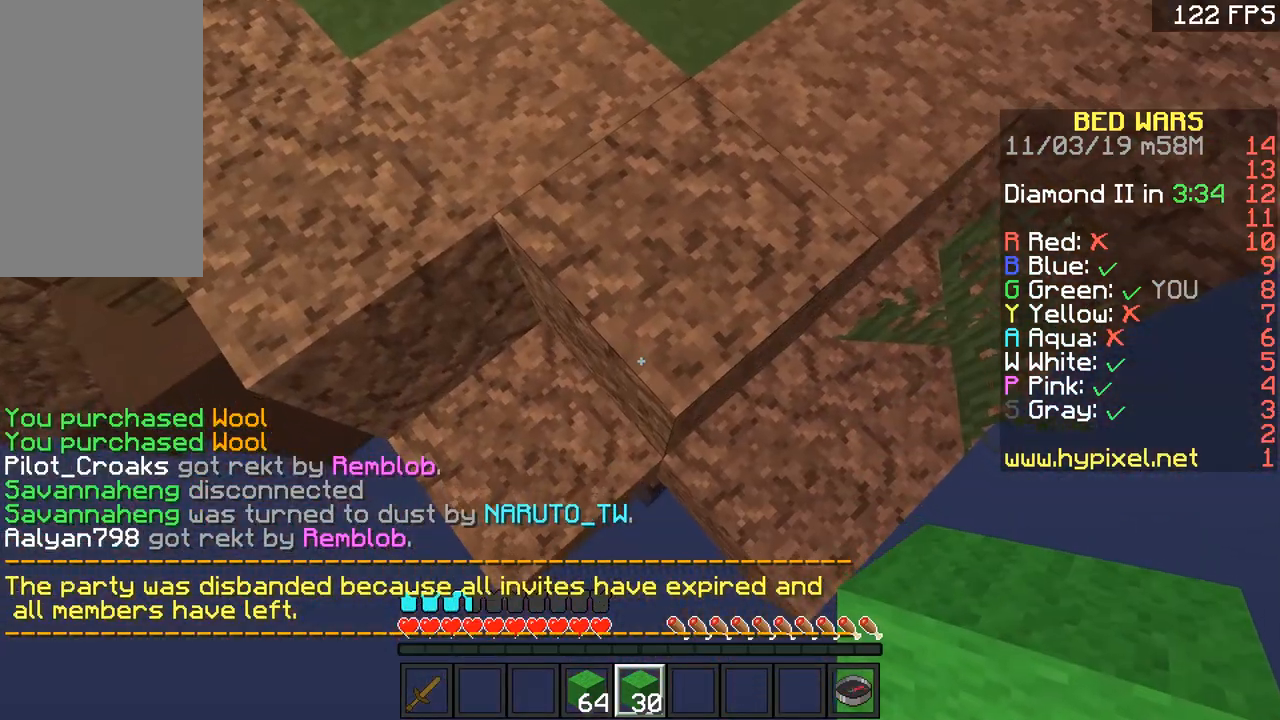
{"keys": ["s"], "mouse": [], "events": [[234, "mouse_right", "down"], [334, "mouse_right", "up"]]}
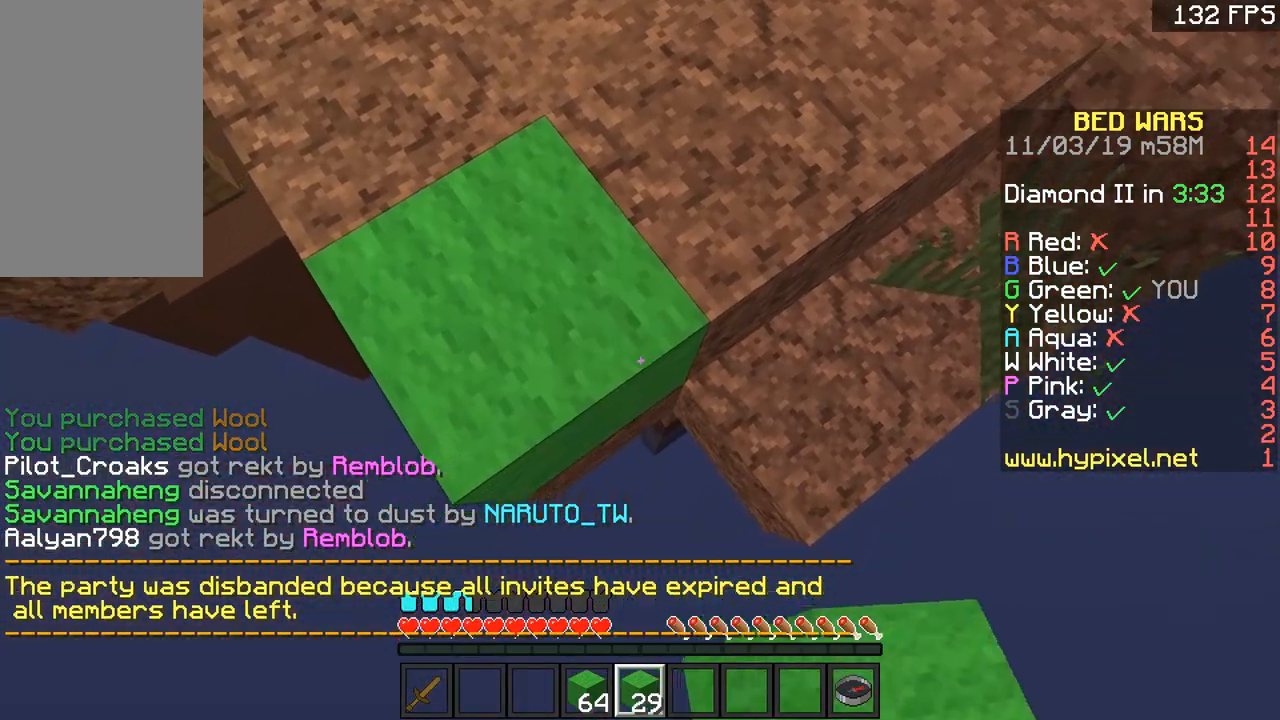
{"keys": ["s"], "mouse": [], "events": [[100, "mouse_right", "down"], [250, "mouse_right", "up"]]}
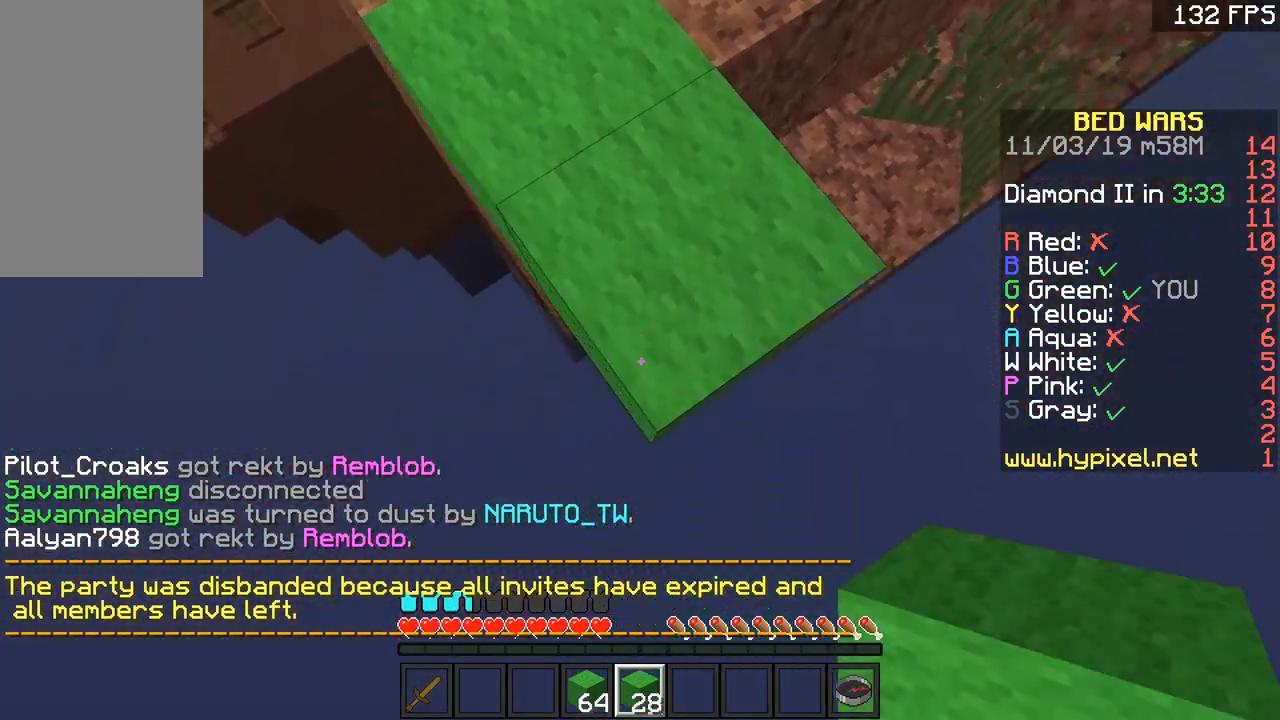
{"keys": ["s"], "mouse": ["right"], "events": [[84, "mouse_right", "down"]]}
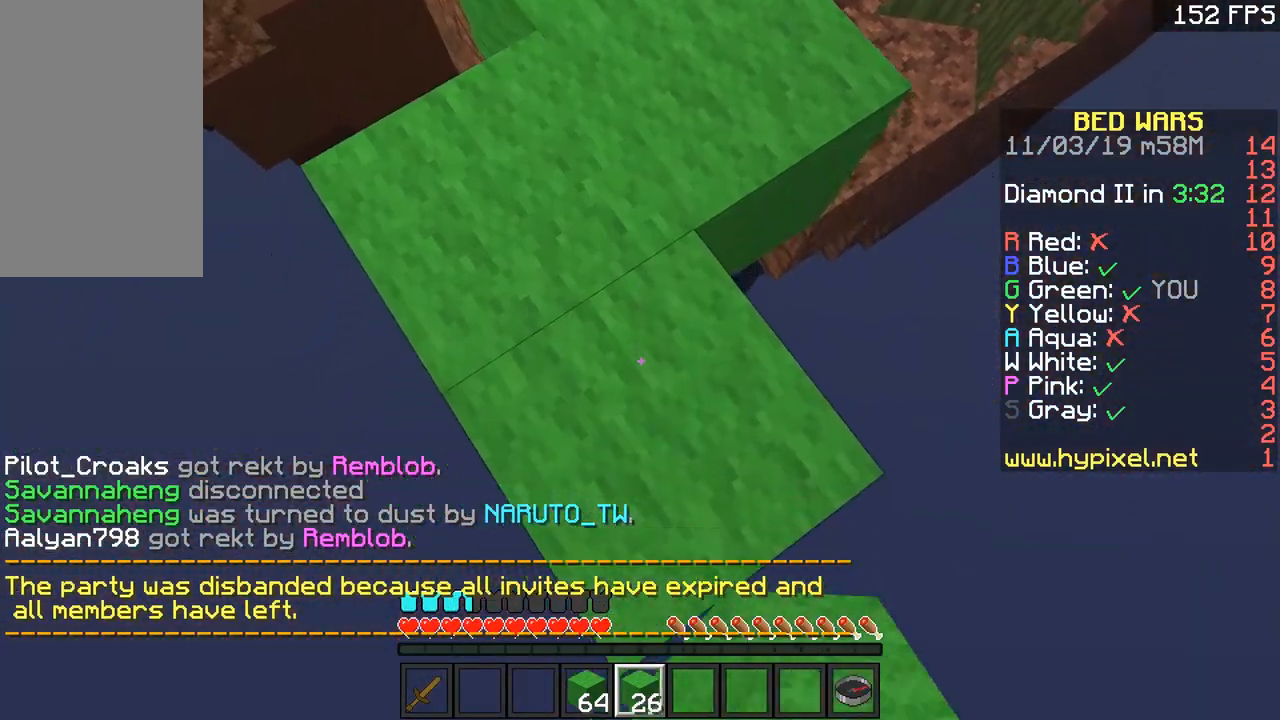
{"keys": ["s"], "mouse": ["right"], "events": [[33, "mouse_right", "up"], [33, "space", "down"], [133, "space", "up"], [284, "mouse_right", "down"]]}
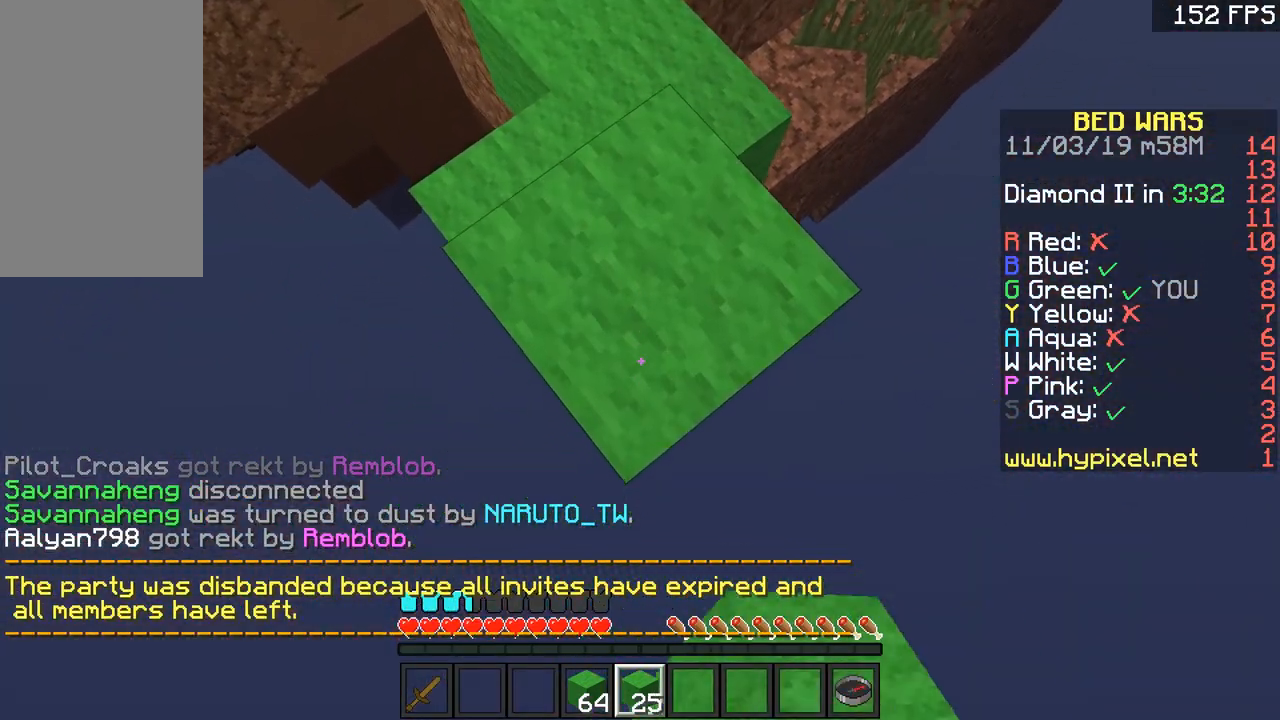
{"keys": ["s"], "mouse": ["right"], "events": [[384, "a", "down"], [484, "a", "up"]]}
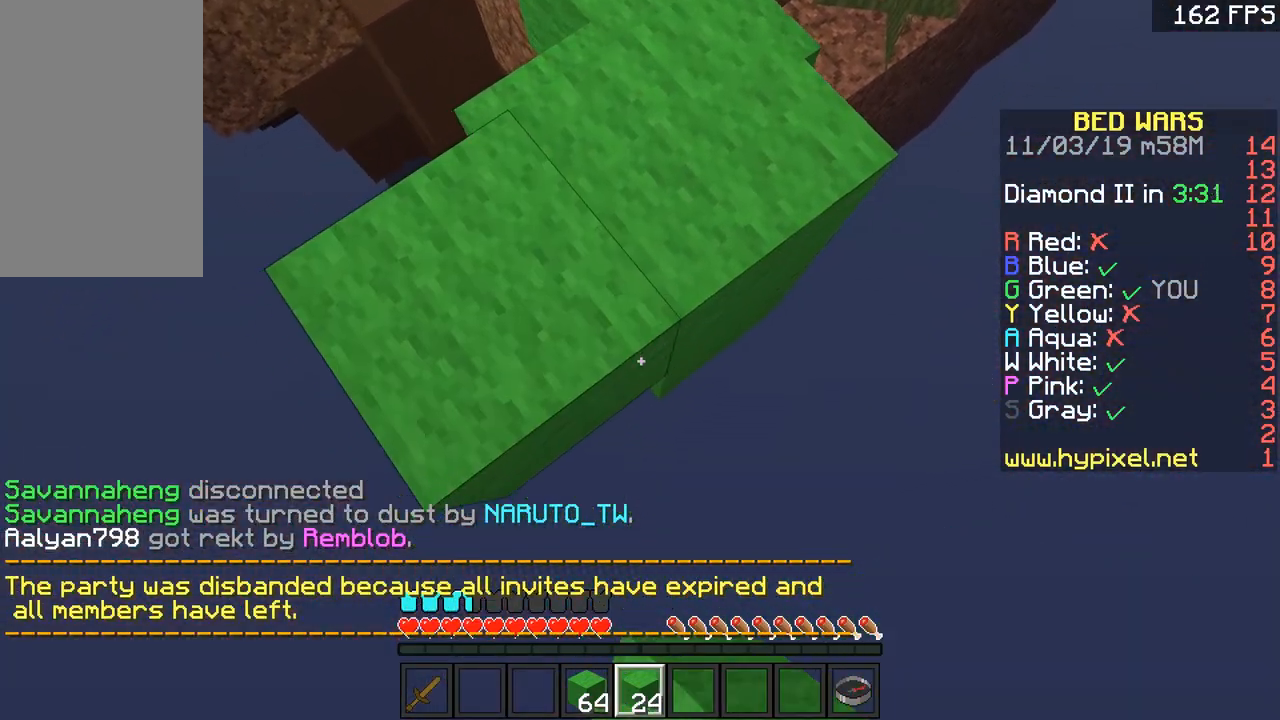
{"keys": ["s"], "mouse": ["right"], "events": [[267, "mouse_right", "up"], [467, "mouse_right", "down"]]}
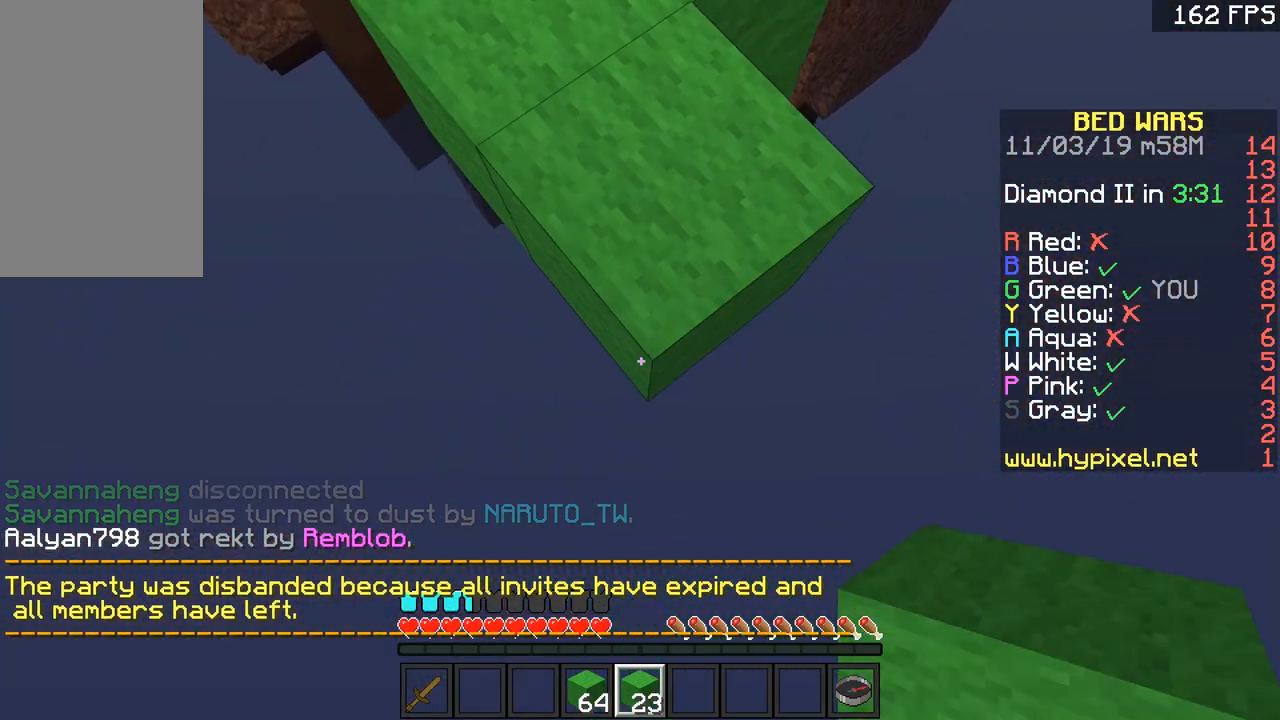
{"keys": ["s", "space"], "mouse": [], "events": [[468, "mouse_right", "up"], [468, "space", "down"]]}
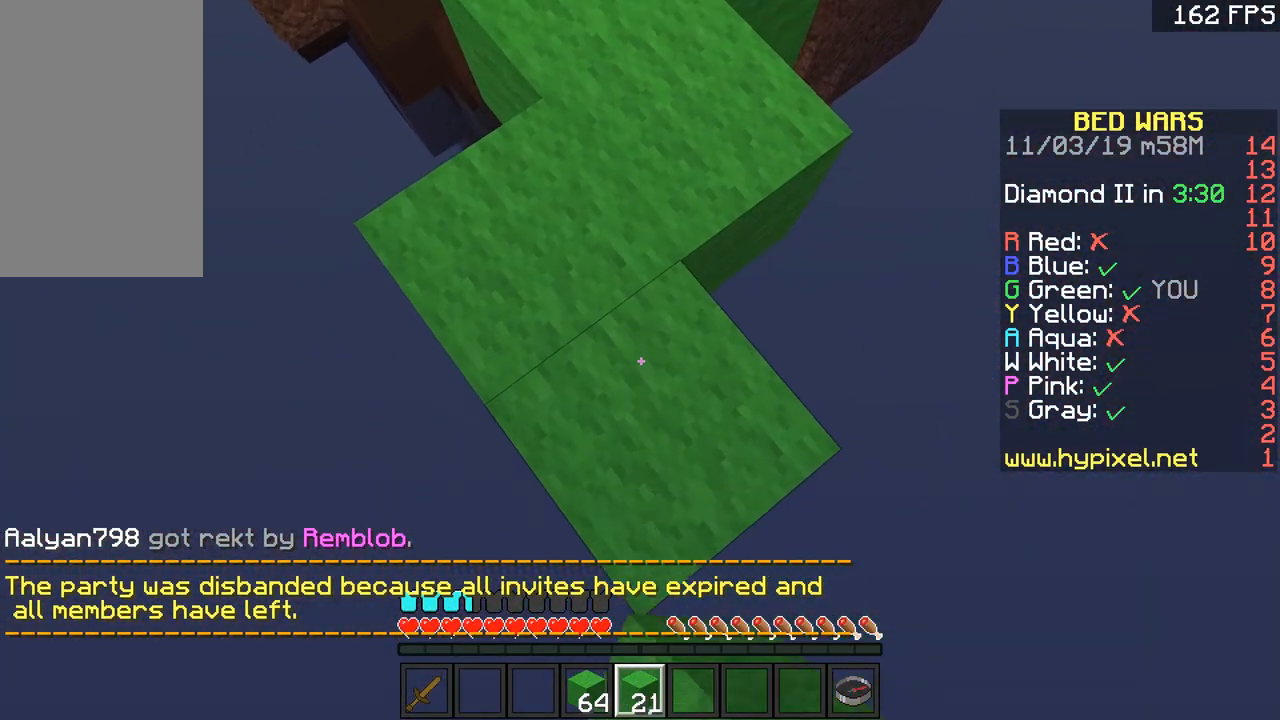
{"keys": ["s"], "mouse": ["right"], "events": [[17, "space", "up"], [117, "mouse_right", "down"]]}
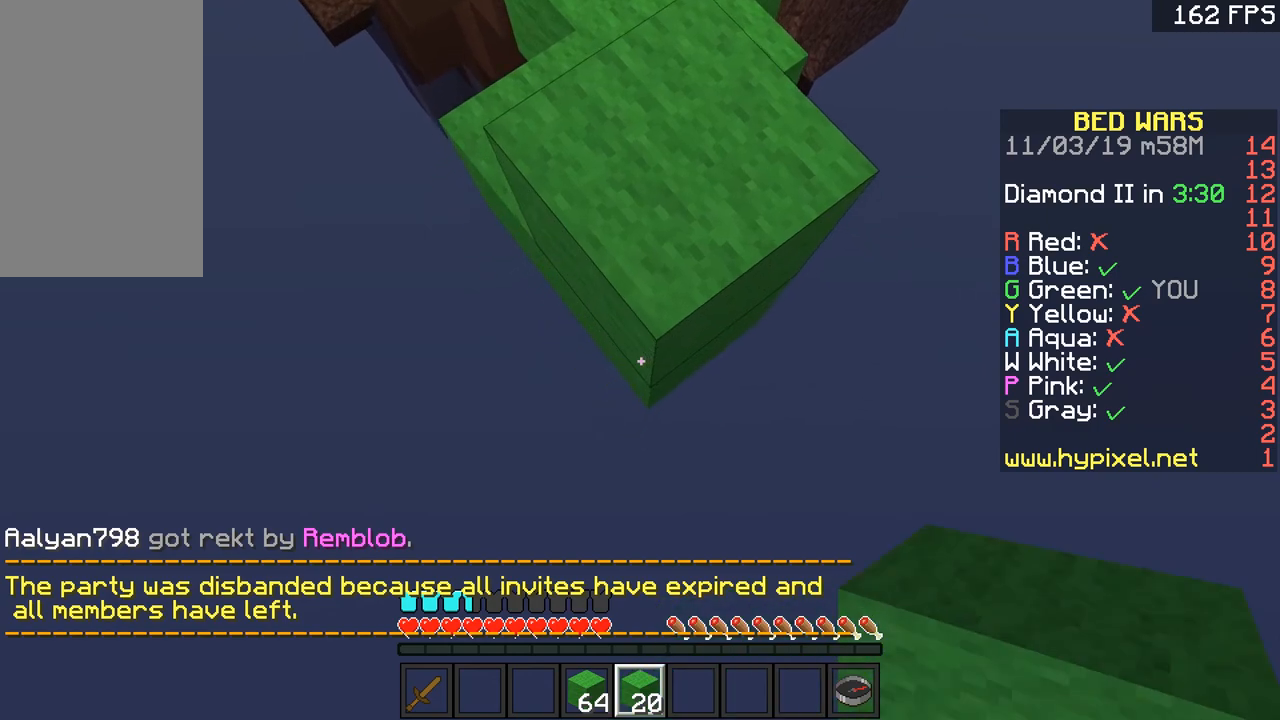
{"keys": ["s"], "mouse": [], "events": [[368, "mouse_right", "up"]]}
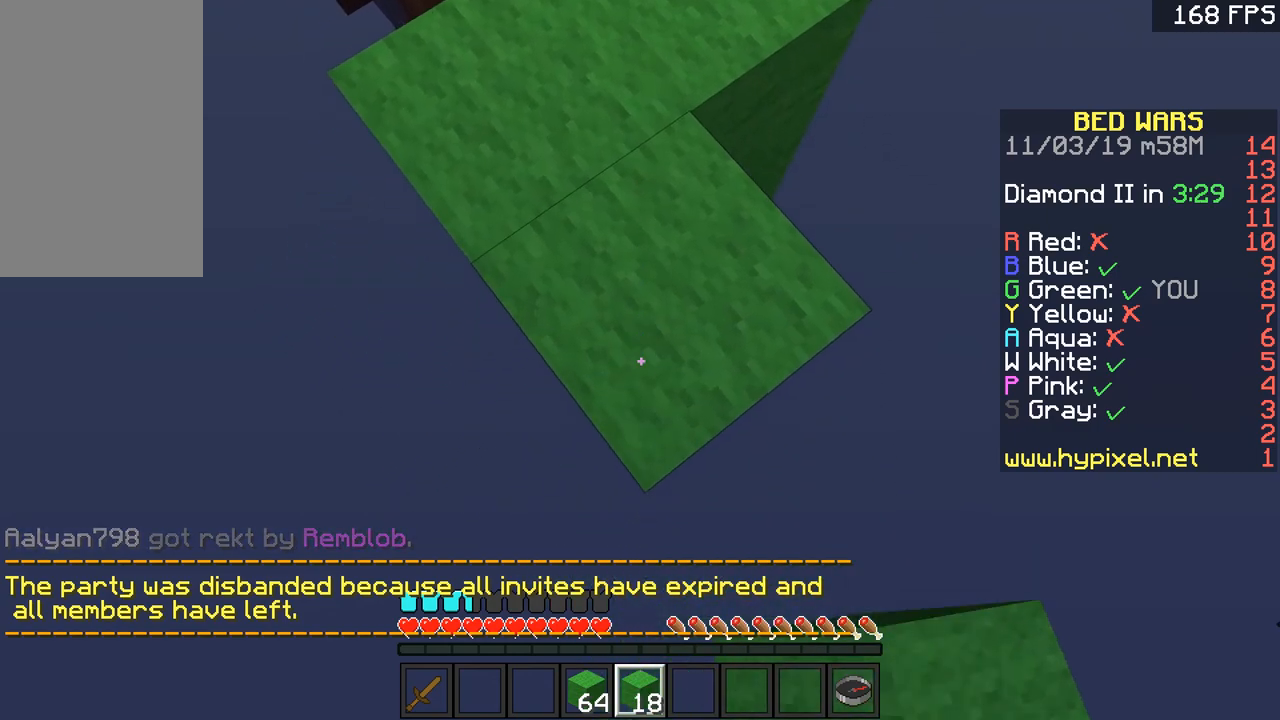
{"keys": ["s"], "mouse": ["right"], "events": [[17, "mouse_right", "down"]]}
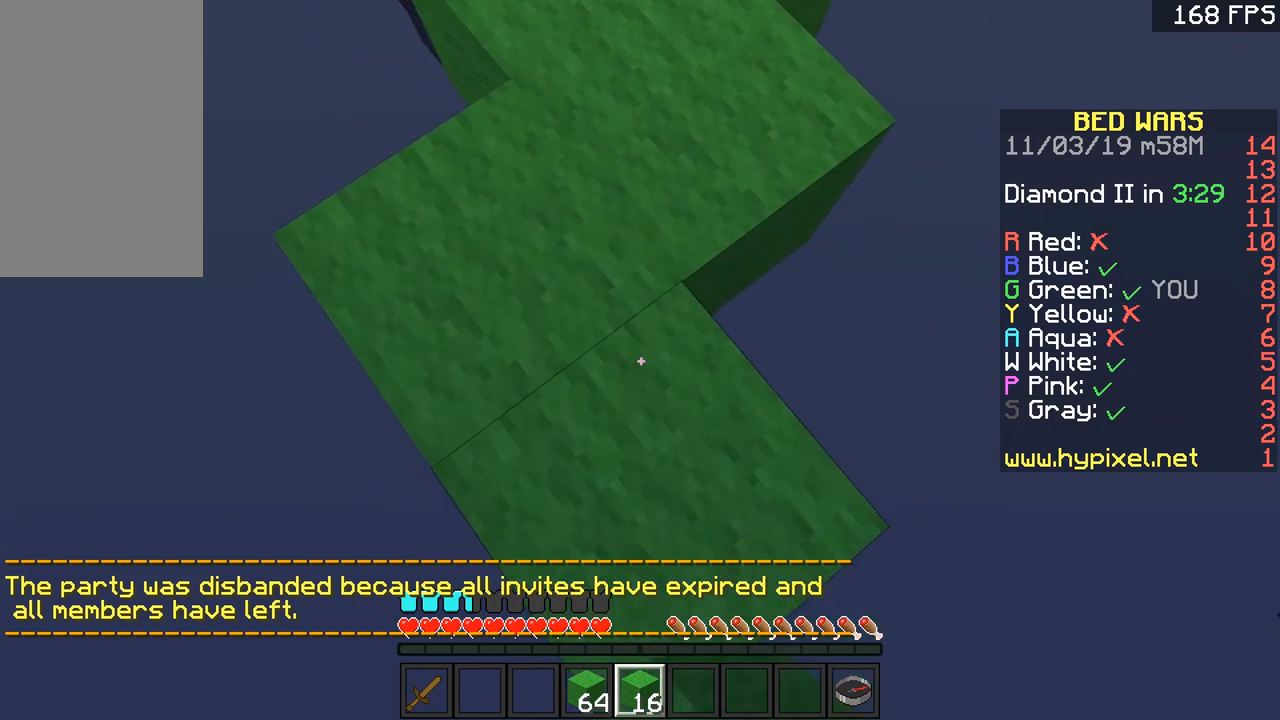
{"keys": ["a", "s"], "mouse": ["right"], "events": [[67, "mouse_right", "up"], [67, "space", "down"], [117, "space", "up"], [217, "mouse_right", "down"], [468, "a", "down"]]}
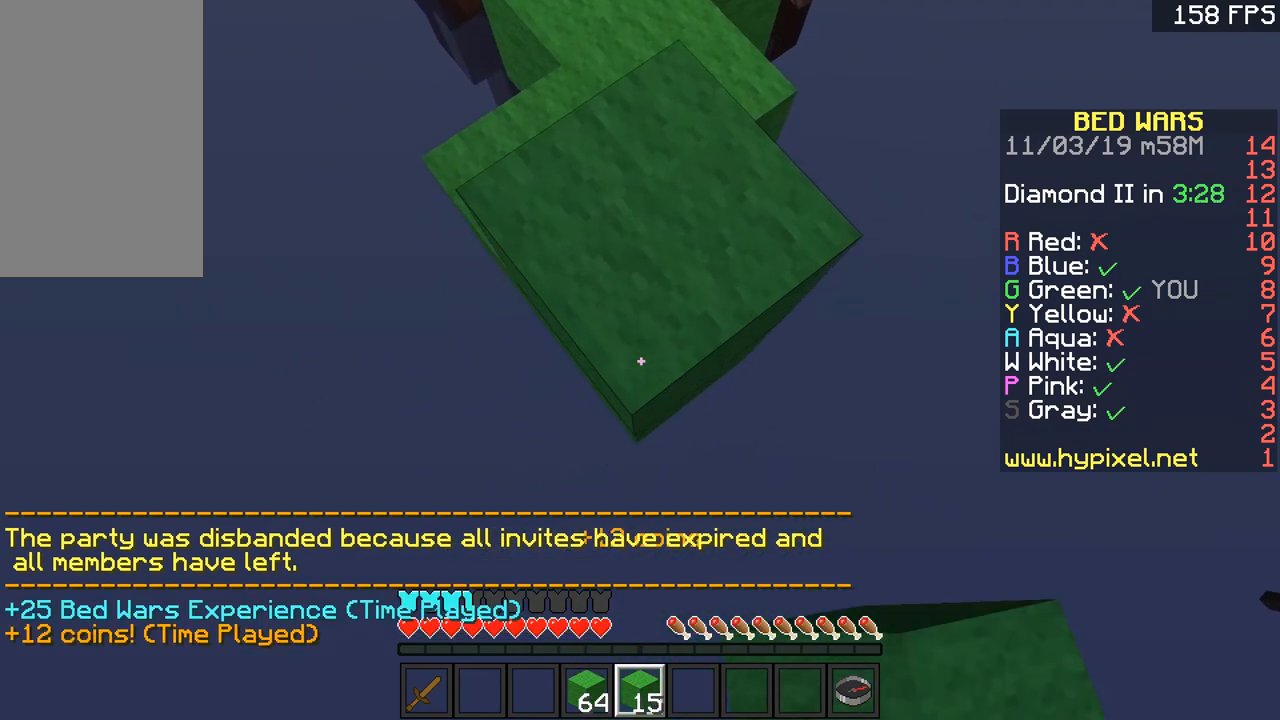
{"keys": ["s"], "mouse": ["right"], "events": [[67, "a", "up"]]}